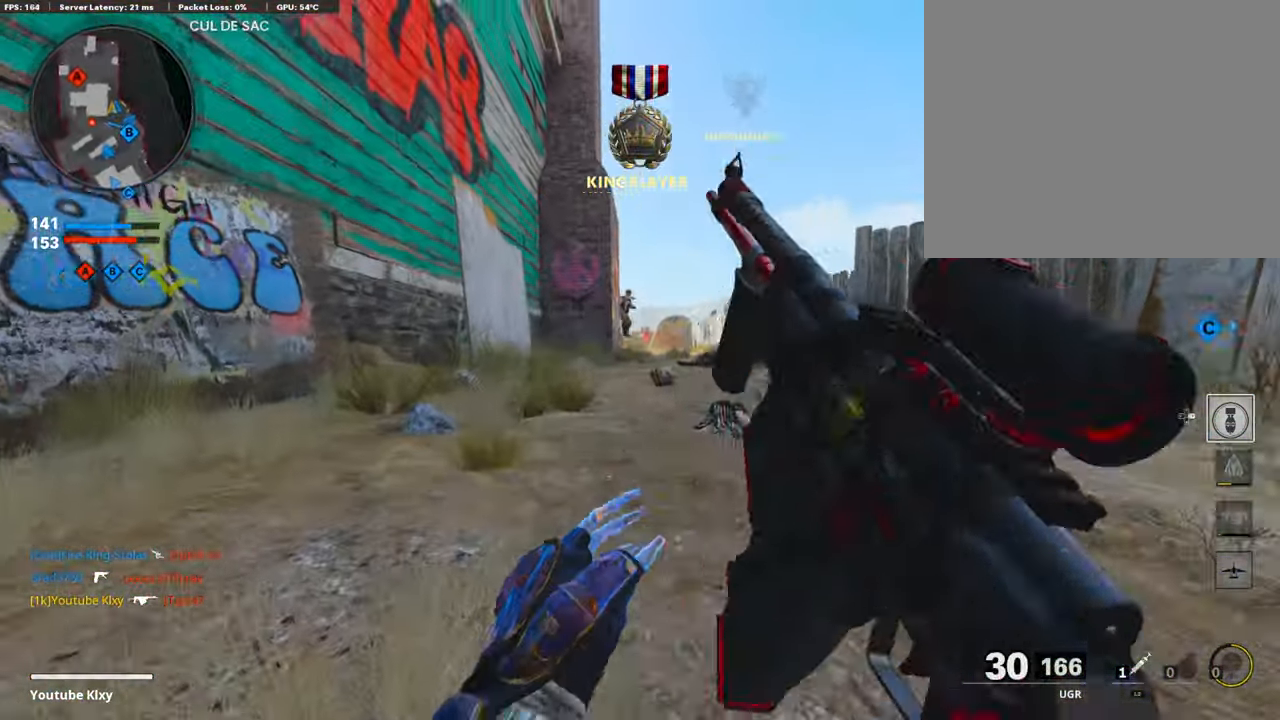
Gameplay with a controller (PlayStation layout); each line is a JSON object with the inputs held at the frame after it. "events" lists button and stick changes between this image and that frame as [ms after this image, input, new state], when the widget could be followed in between.
{"buttons": ["L1", "R1"], "left_stick": "center", "right_stick": "up", "events": [[51, "right_stick", "center"], [219, "right_stick", "up-left"], [269, "right_stick", "up"], [286, "R1", "down"]]}
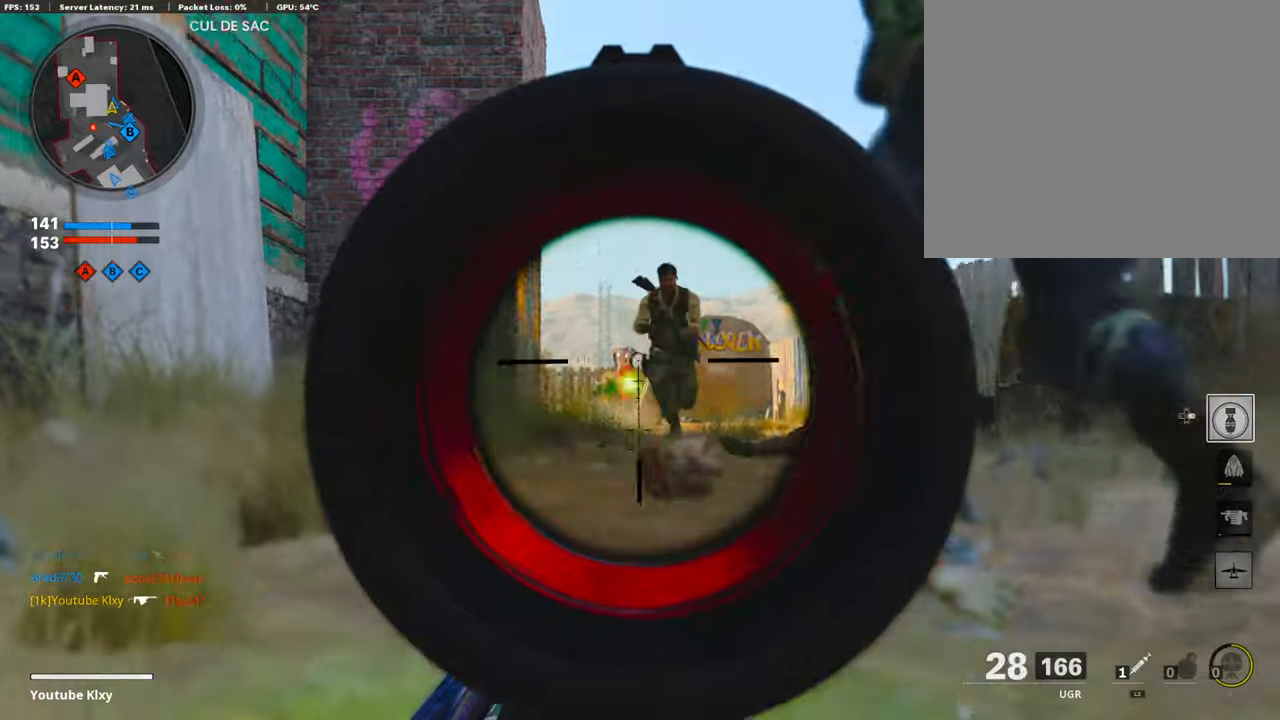
{"buttons": ["L1", "R1"], "left_stick": "center", "right_stick": "center", "events": [[336, "right_stick", "center"]]}
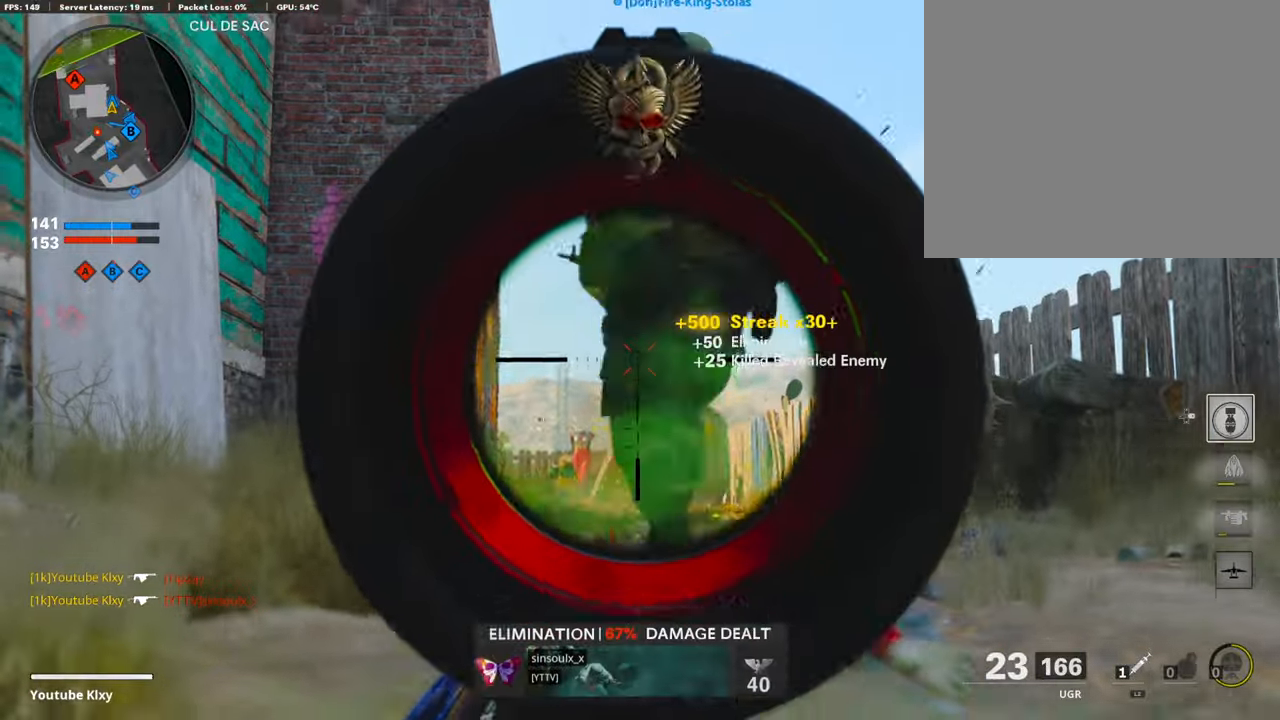
{"buttons": ["L3"], "left_stick": "up-left", "right_stick": "center", "events": [[17, "CROSS", "down"], [34, "L1", "up"], [67, "left_stick", "down-left"], [84, "R1", "up"], [118, "CROSS", "up"], [118, "right_stick", "left"], [369, "L3", "down"], [369, "left_stick", "up-left"], [420, "right_stick", "center"]]}
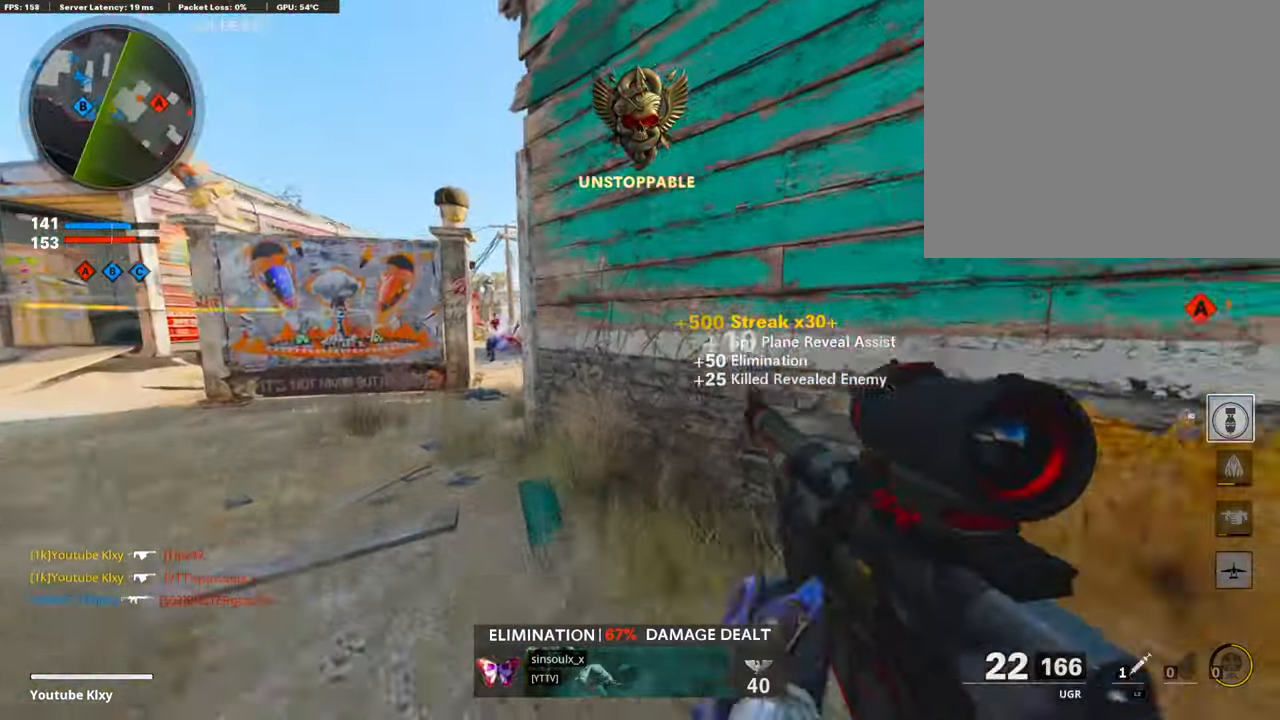
{"buttons": ["L3"], "left_stick": "up-left", "right_stick": "right", "events": [[67, "right_stick", "left"], [151, "right_stick", "center"], [218, "L3", "up"], [302, "right_stick", "right"], [420, "L3", "down"]]}
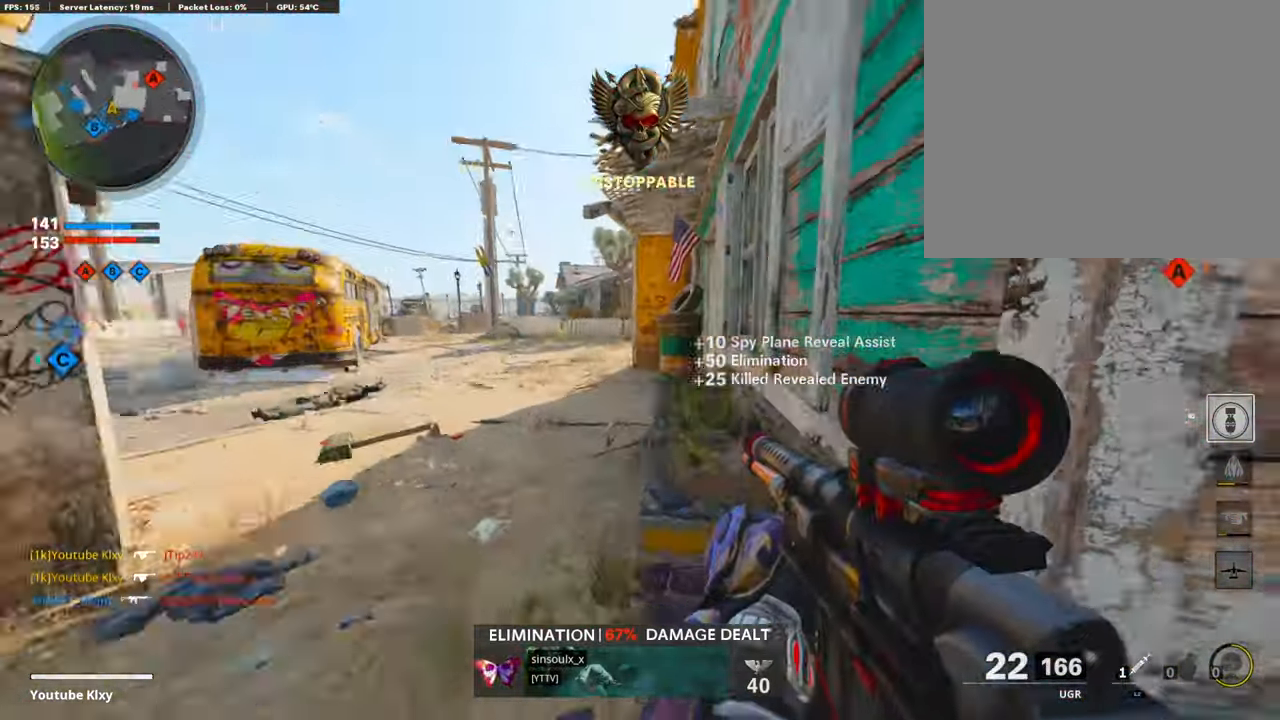
{"buttons": [], "left_stick": "up-left", "right_stick": "right", "events": [[50, "right_stick", "center"], [201, "right_stick", "right"], [352, "R3", "down"], [352, "right_stick", "up-right"], [470, "L3", "up"], [470, "R3", "up"], [470, "right_stick", "right"]]}
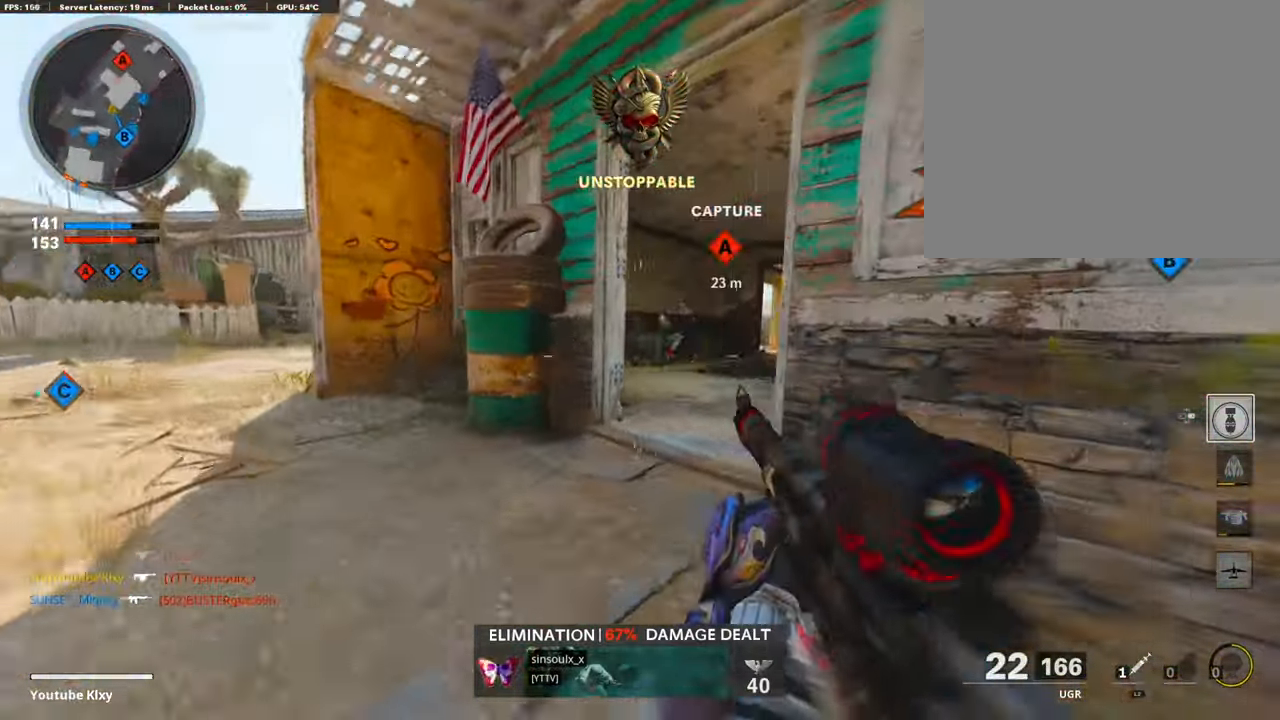
{"buttons": ["L3"], "left_stick": "up-left", "right_stick": "center", "events": [[100, "right_stick", "center"], [167, "right_stick", "left"], [235, "L3", "down"], [335, "right_stick", "center"], [352, "L3", "up"], [436, "L3", "down"]]}
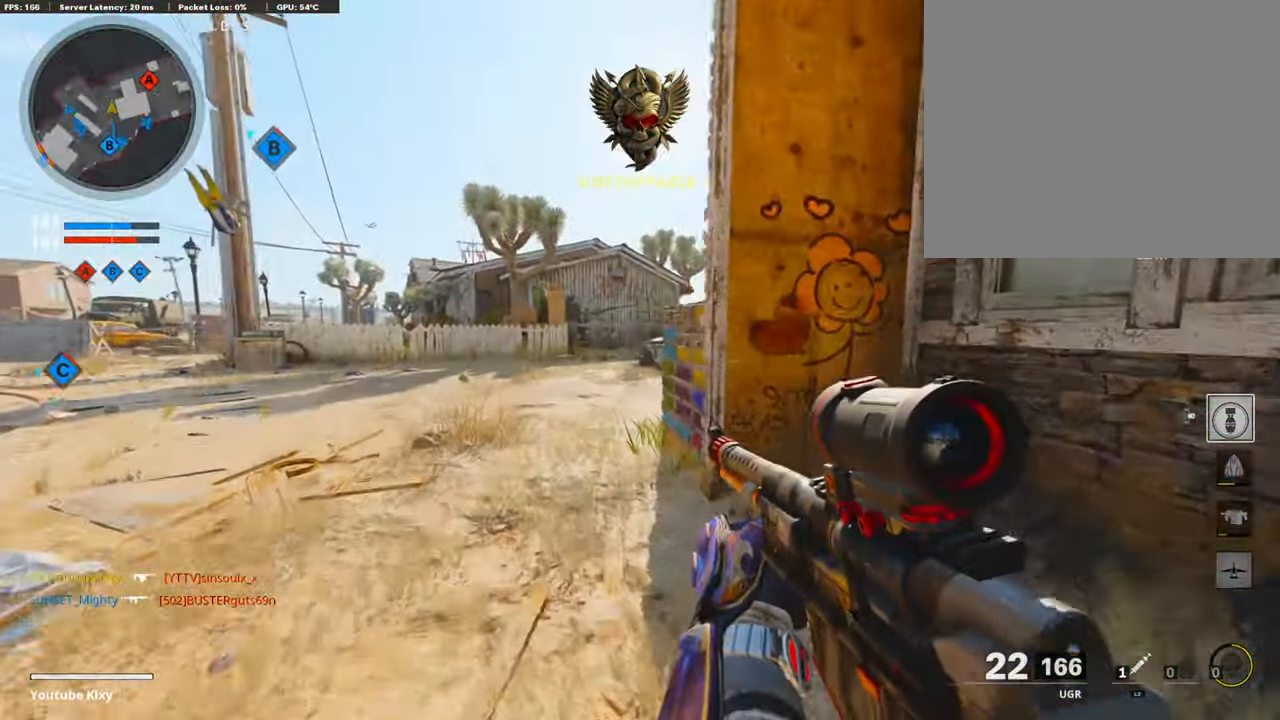
{"buttons": ["L1"], "left_stick": "left", "right_stick": "right", "events": [[84, "right_stick", "right"], [252, "R3", "down"], [387, "R3", "up"], [403, "L3", "up"], [471, "L1", "down"], [487, "left_stick", "left"]]}
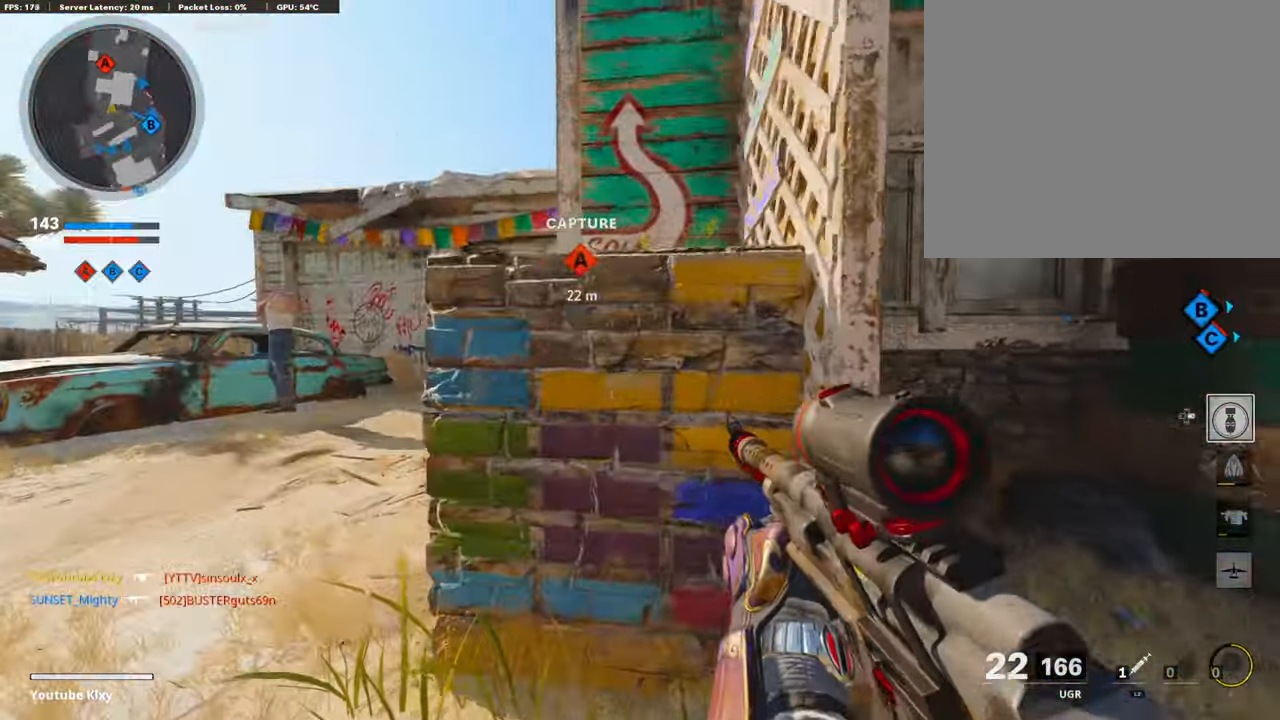
{"buttons": ["L1"], "left_stick": "left", "right_stick": "right", "events": [[17, "right_stick", "center"], [319, "right_stick", "left"], [370, "right_stick", "center"], [420, "right_stick", "right"]]}
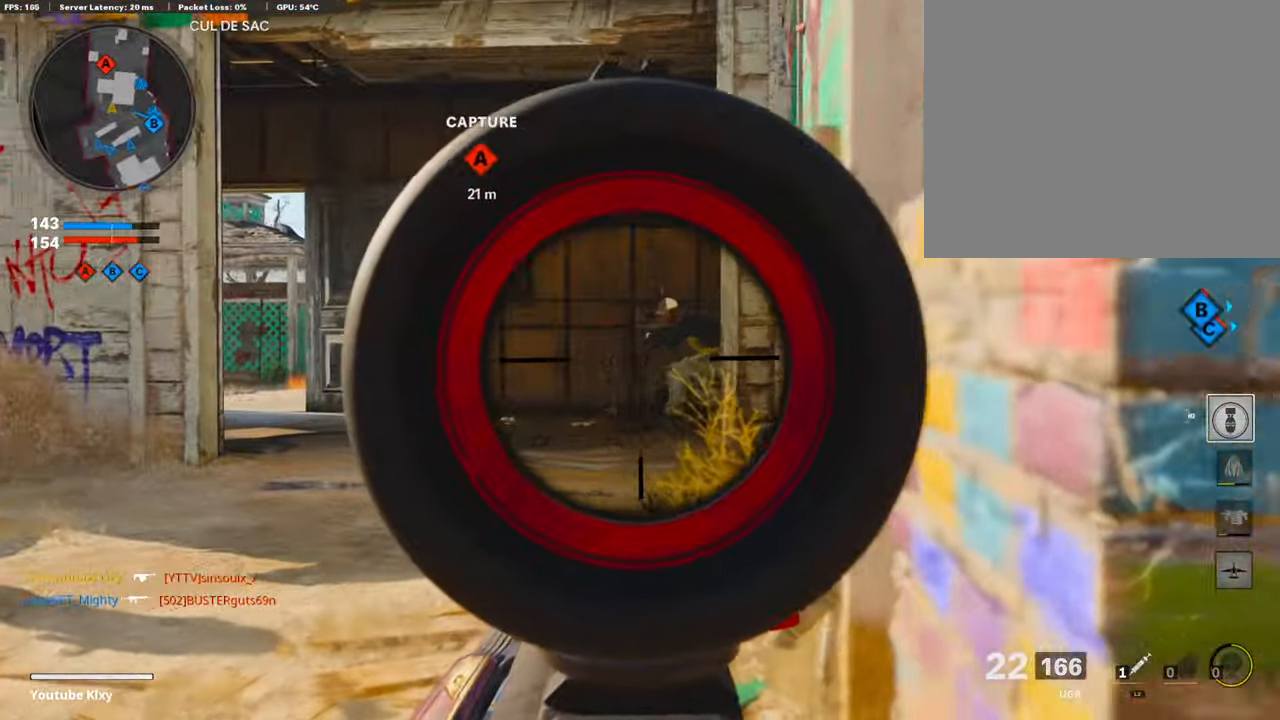
{"buttons": ["L1", "R1"], "left_stick": "center", "right_stick": "down-right"}
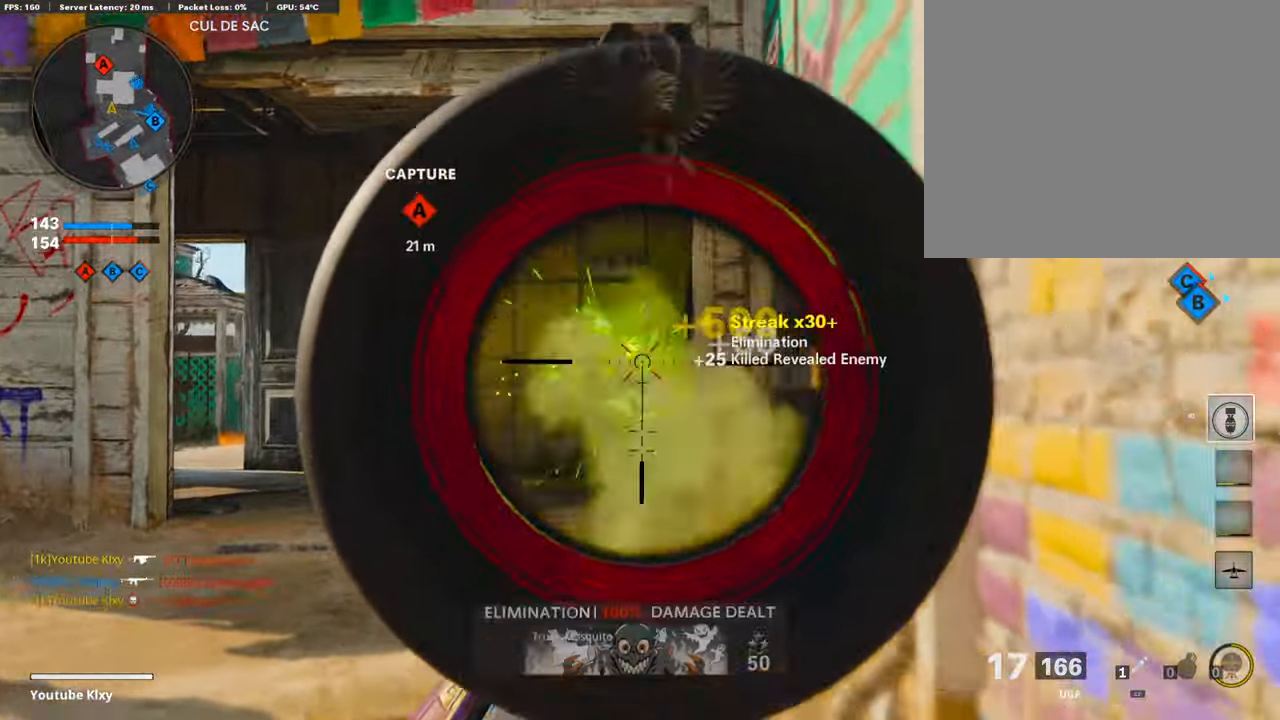
{"buttons": [], "left_stick": "up-right", "right_stick": "right", "events": [[33, "left_stick", "right"], [50, "right_stick", "center"], [117, "L1", "up"], [117, "SQUARE", "down"], [201, "R1", "up"], [218, "SQUARE", "up"], [386, "right_stick", "right"], [436, "left_stick", "up-right"]]}
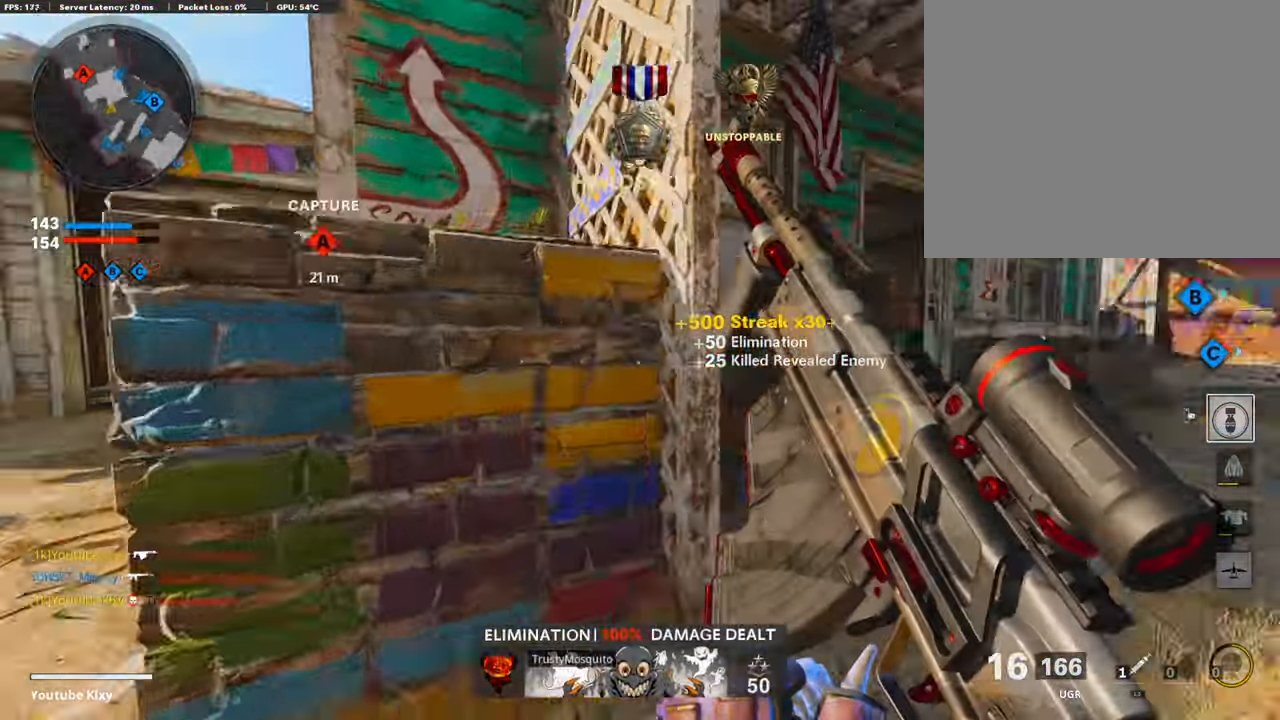
{"buttons": [], "left_stick": "down-left", "right_stick": "right", "events": [[50, "CROSS", "down"], [50, "left_stick", "up"], [100, "right_stick", "center"], [168, "CROSS", "up"], [252, "left_stick", "left"], [352, "right_stick", "right"], [386, "left_stick", "down-left"]]}
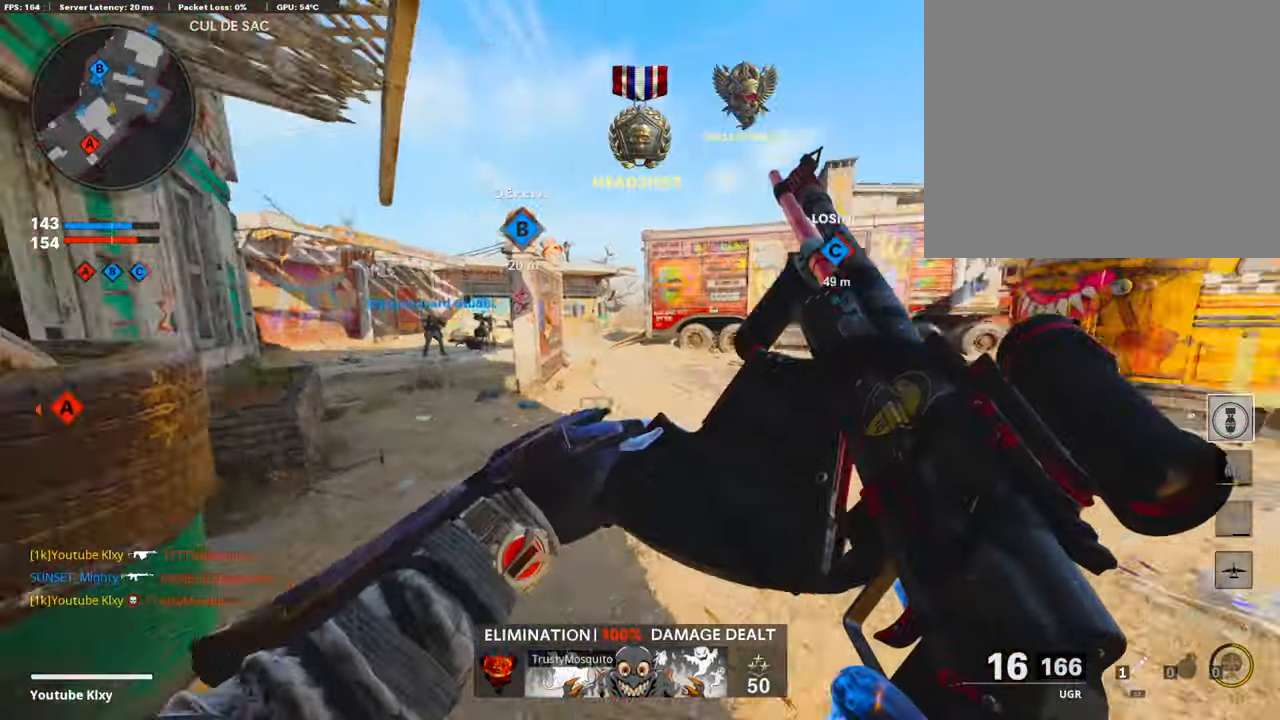
{"buttons": [], "left_stick": "up", "right_stick": "left", "events": [[34, "left_stick", "center"], [51, "right_stick", "center"], [152, "left_stick", "up-left"], [202, "left_stick", "up"], [219, "right_stick", "left"]]}
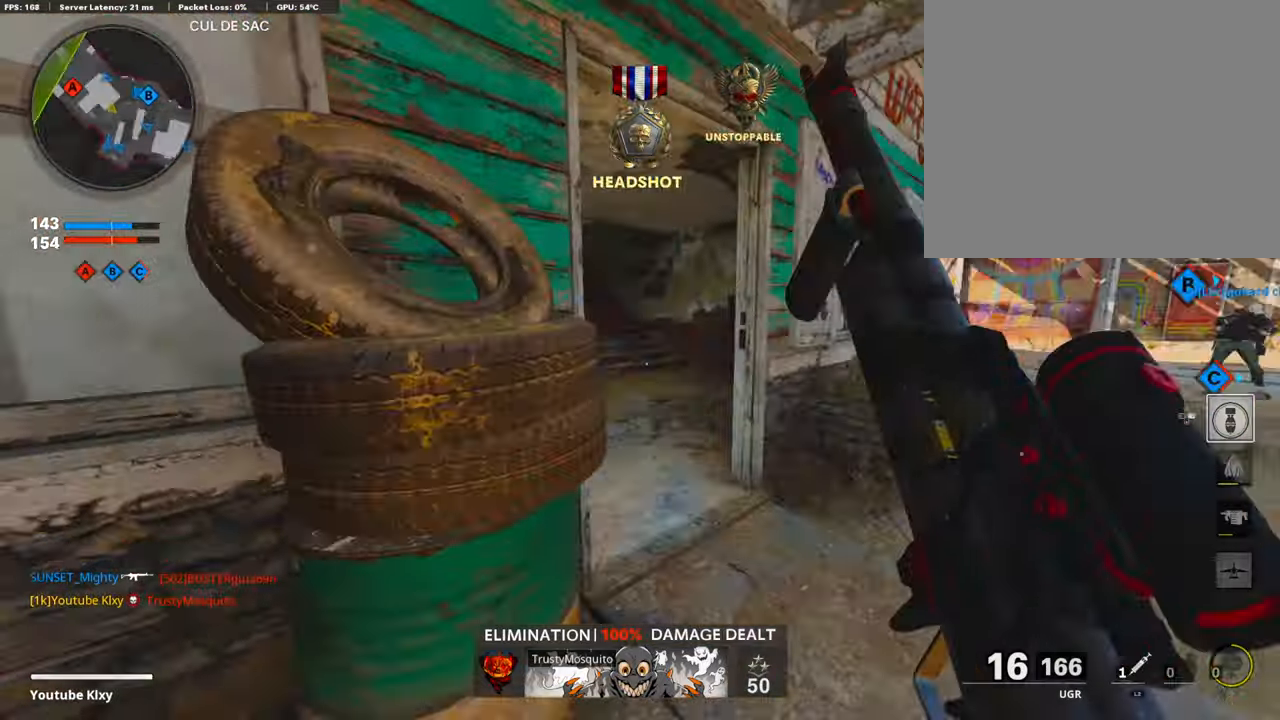
{"buttons": [], "left_stick": "up-left", "right_stick": "center", "events": [[17, "L3", "down"], [219, "right_stick", "center"], [286, "L3", "up"], [470, "left_stick", "up-left"]]}
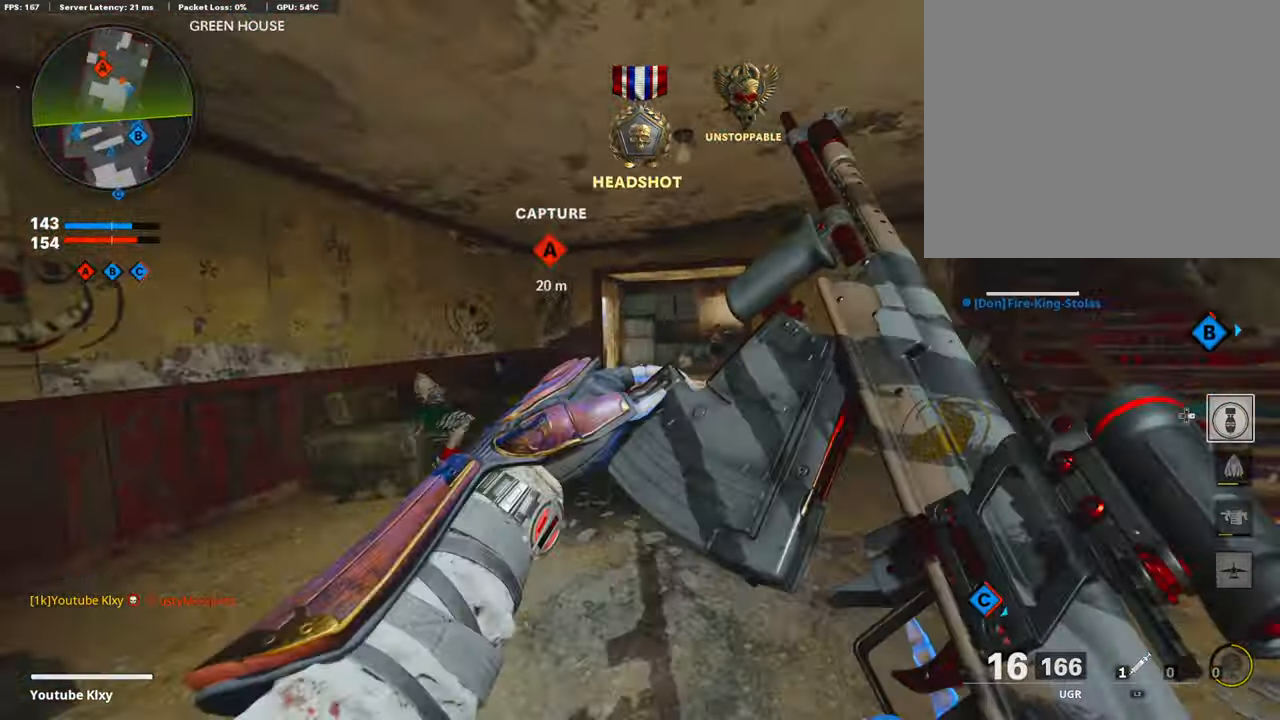
{"buttons": ["L3"], "left_stick": "up-right", "right_stick": "center", "events": [[17, "left_stick", "left"], [219, "left_stick", "up"], [286, "left_stick", "up-right"], [403, "L3", "down"]]}
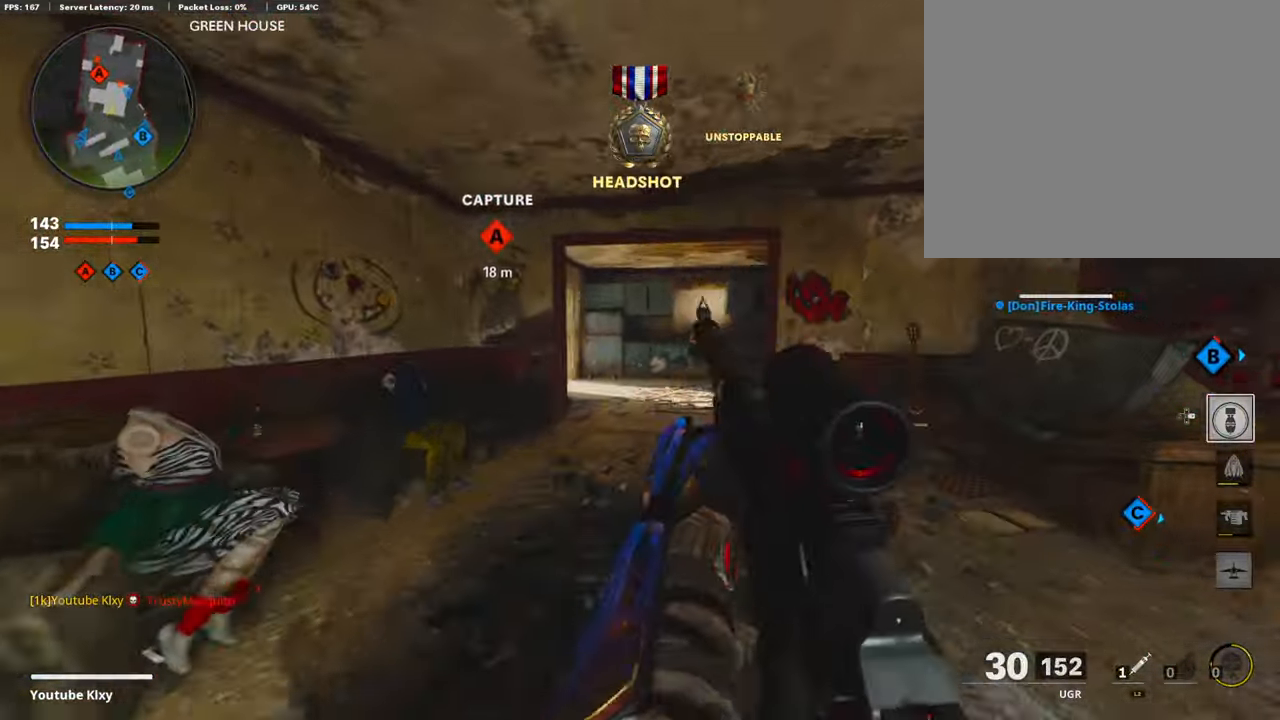
{"buttons": [], "left_stick": "left", "right_stick": "right", "events": [[218, "left_stick", "up"], [353, "L3", "up"], [353, "right_stick", "right"], [420, "left_stick", "left"]]}
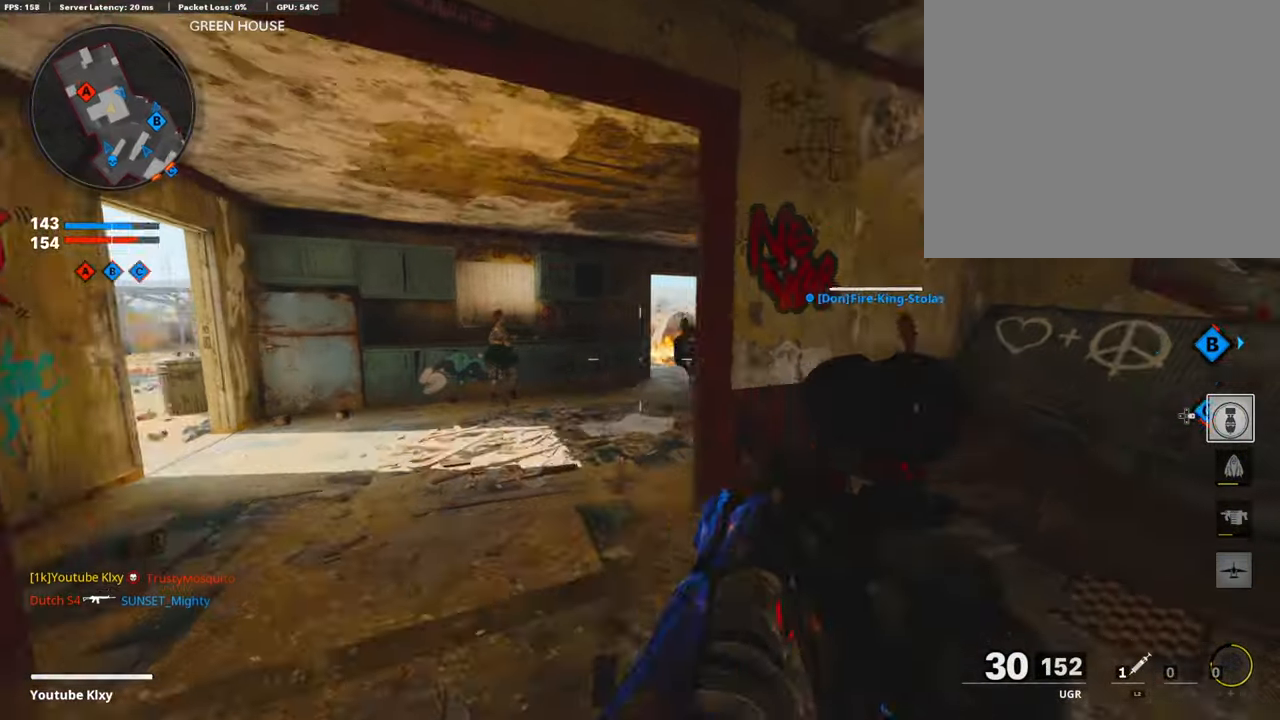
{"buttons": ["R1"], "left_stick": "right", "right_stick": "down", "events": [[17, "left_stick", "down-left"], [33, "right_stick", "center"], [285, "right_stick", "right"], [302, "left_stick", "right"], [369, "R1", "down"], [369, "right_stick", "center"], [470, "right_stick", "down"]]}
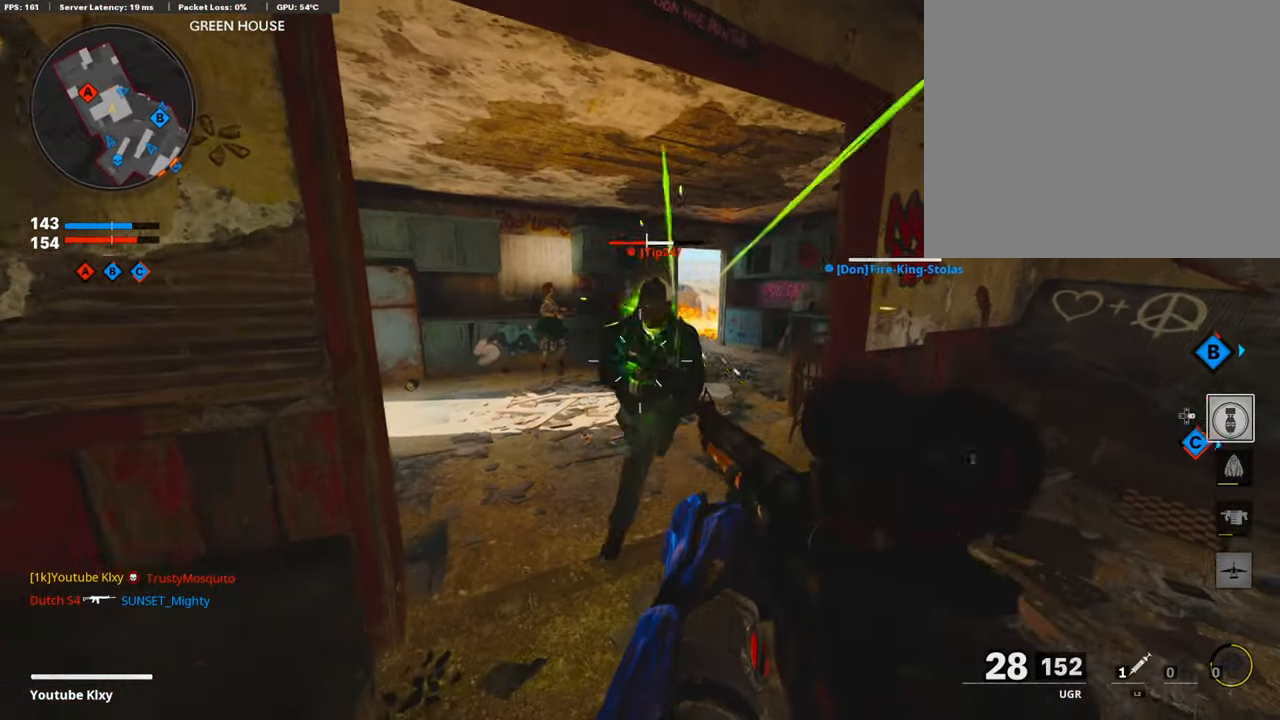
{"buttons": [], "left_stick": "down-right", "right_stick": "center", "events": [[16, "left_stick", "down-right"], [50, "right_stick", "down-left"], [235, "right_stick", "center"], [268, "CROSS", "down"], [352, "CROSS", "up"], [352, "right_stick", "down-left"], [419, "R1", "up"], [436, "right_stick", "center"]]}
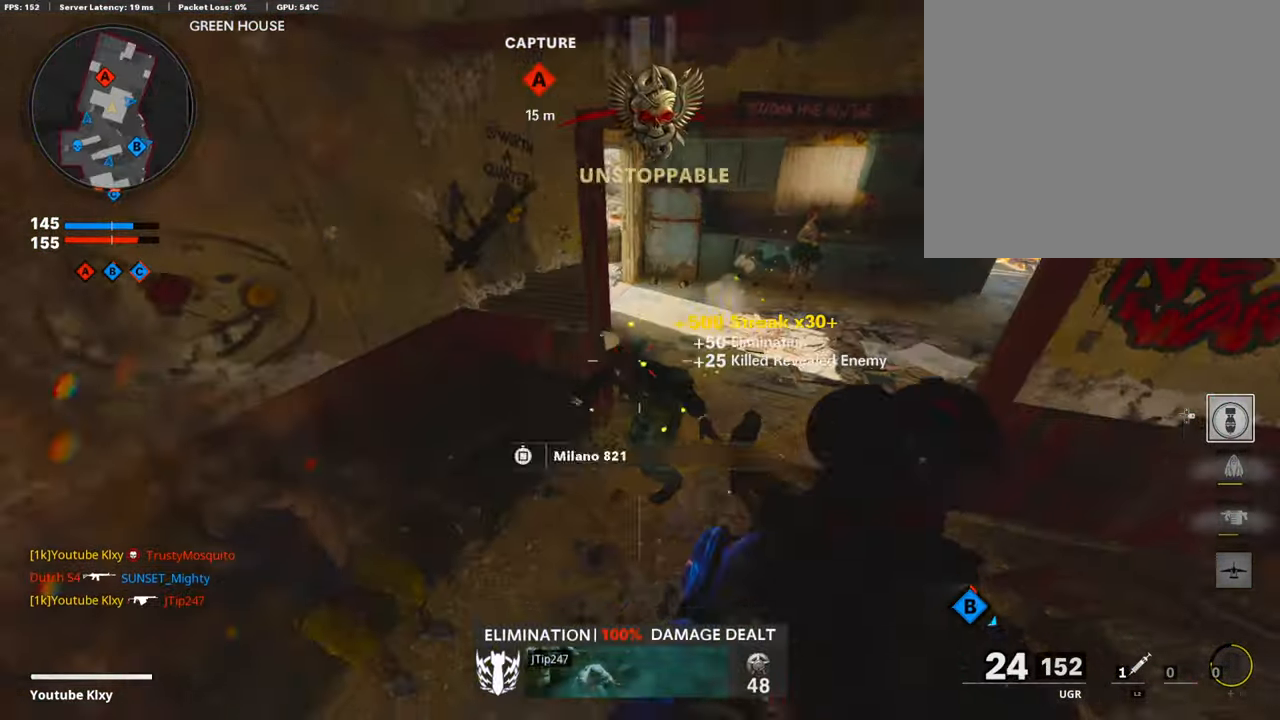
{"buttons": ["L3"], "left_stick": "up", "right_stick": "center", "events": [[100, "left_stick", "up-right"], [100, "right_stick", "up"], [218, "L3", "down"], [218, "right_stick", "center"], [352, "L3", "up"], [352, "left_stick", "up"], [419, "right_stick", "left"], [470, "L3", "down"], [487, "right_stick", "center"]]}
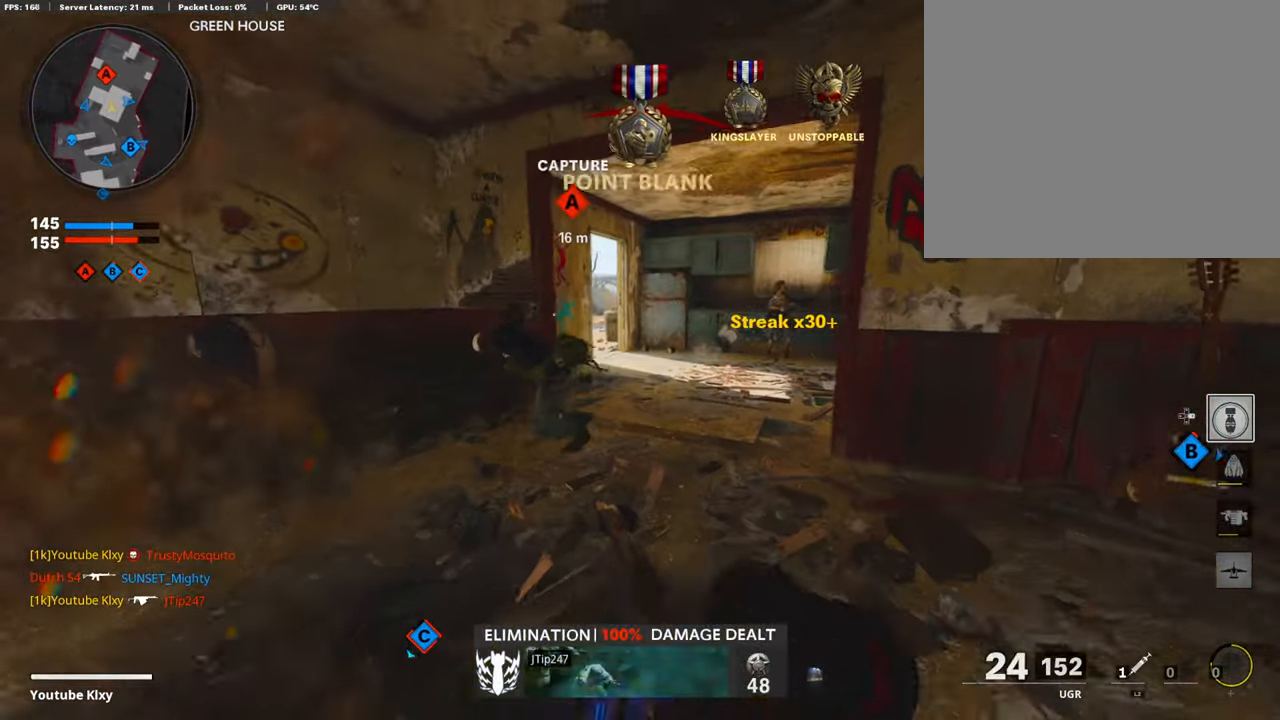
{"buttons": [], "left_stick": "up", "right_stick": "center", "events": [[168, "R3", "down"], [235, "L3", "up"], [286, "R3", "up"], [387, "L3", "down"], [403, "R3", "down"], [471, "R3", "up"], [504, "L3", "up"]]}
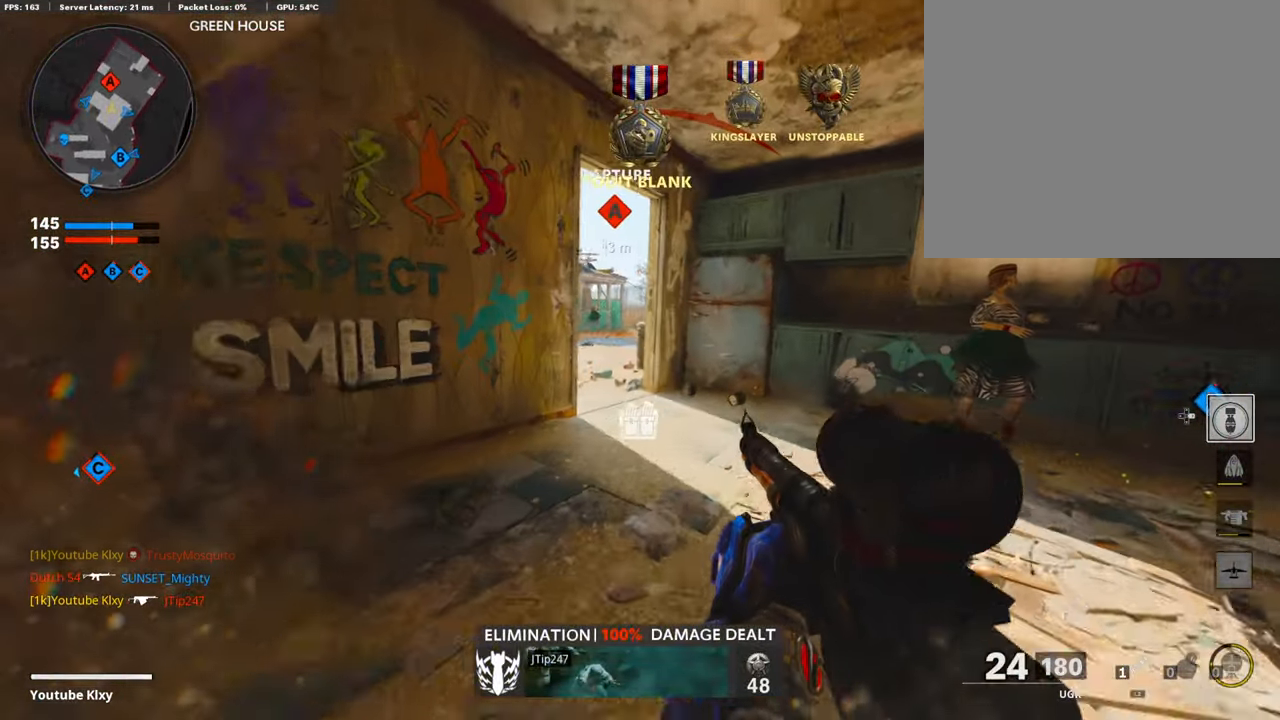
{"buttons": ["L1"], "left_stick": "up", "right_stick": "center", "events": [[101, "L3", "down"], [151, "left_stick", "up-left"], [269, "L3", "up"], [454, "left_stick", "up"], [470, "L1", "down"]]}
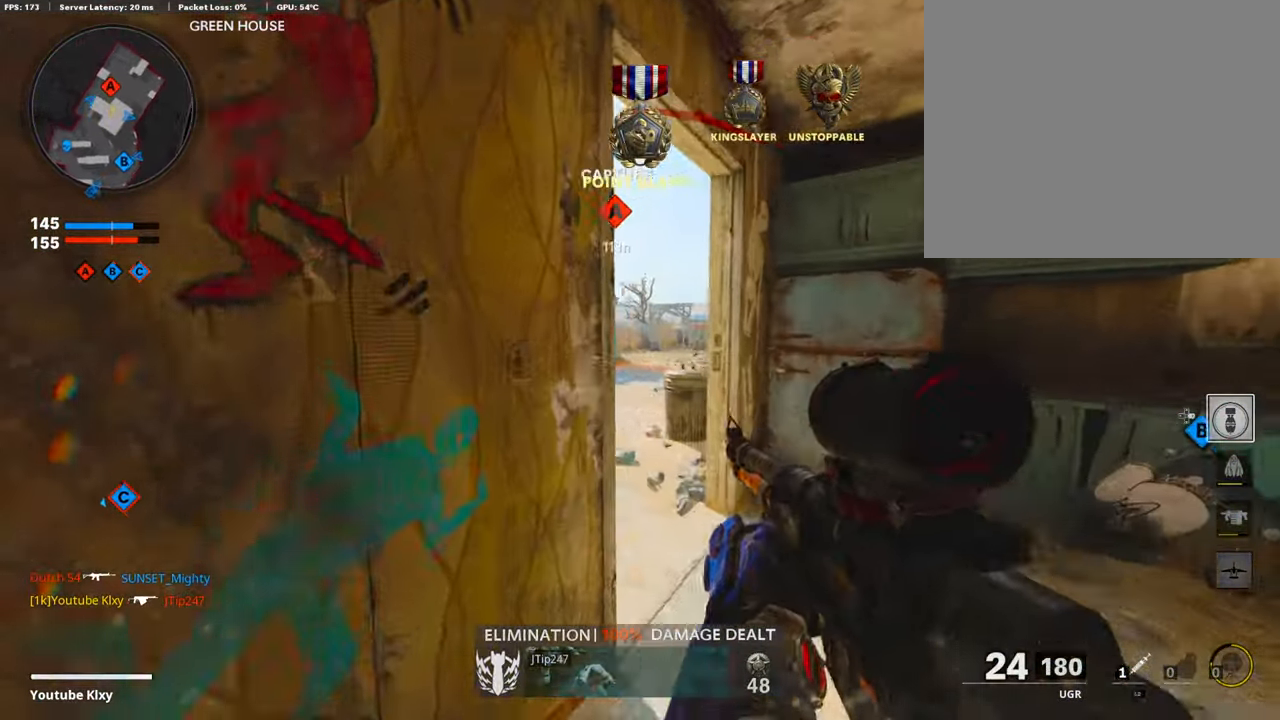
{"buttons": ["L3"], "left_stick": "up", "right_stick": "center", "events": [[84, "L1", "up"], [185, "right_stick", "left"], [269, "L3", "down"], [369, "right_stick", "center"]]}
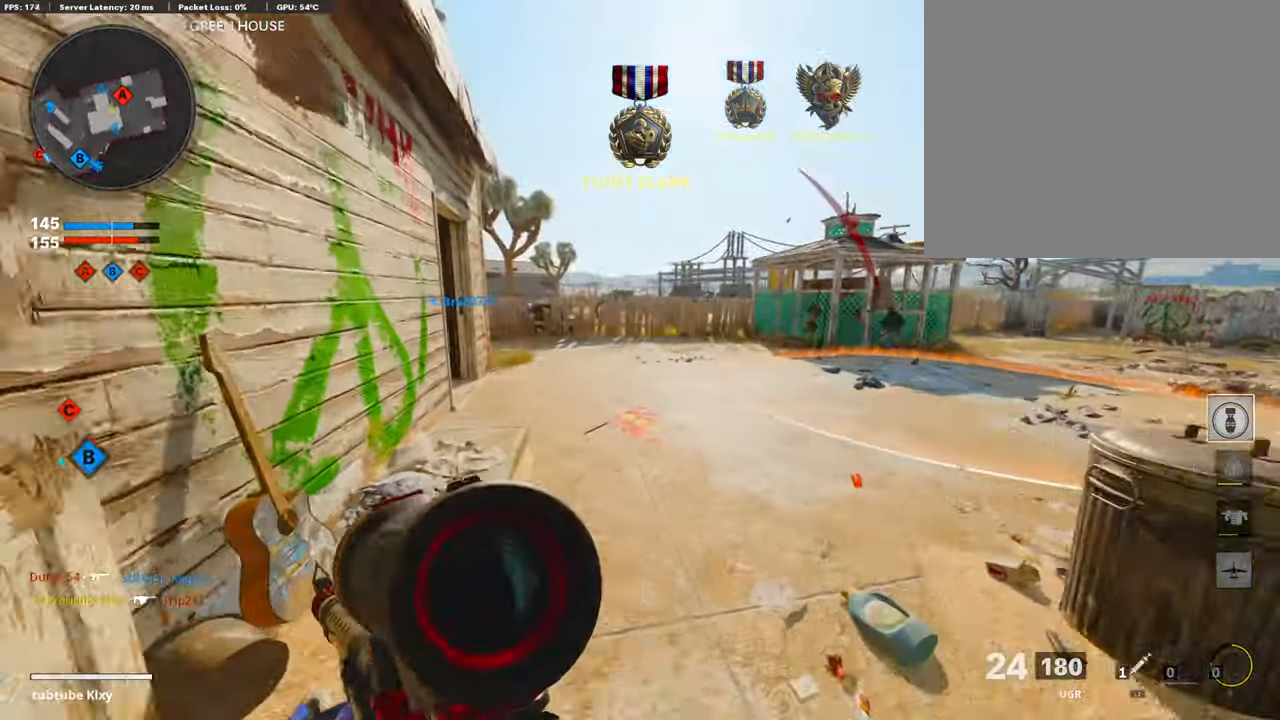
{"buttons": [], "left_stick": "up", "right_stick": "right", "events": [[67, "L3", "up"], [168, "right_stick", "right"], [336, "right_stick", "center"], [420, "right_stick", "right"]]}
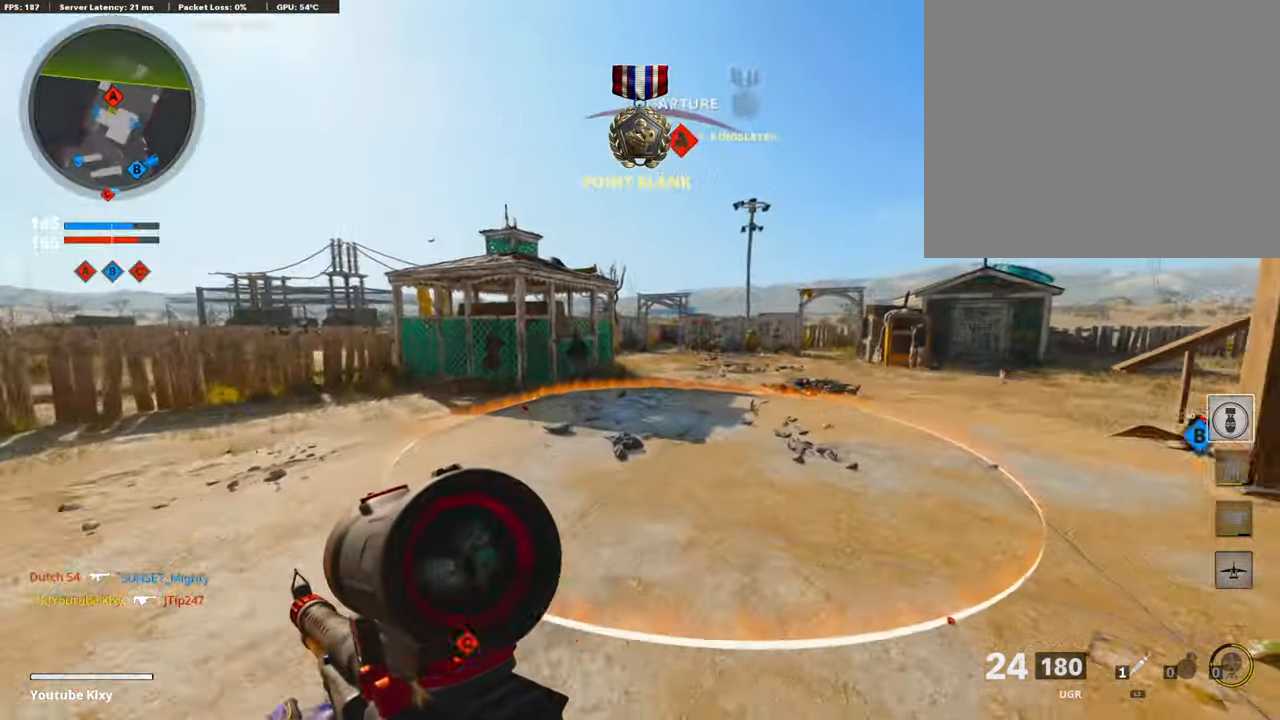
{"buttons": [], "left_stick": "up", "right_stick": "right", "events": [[50, "R3", "down"], [134, "right_stick", "center"], [151, "R3", "up"], [252, "L3", "down"], [252, "R3", "down"], [252, "right_stick", "right"], [352, "R3", "up"], [352, "right_stick", "center"], [386, "L3", "up"], [453, "right_stick", "right"]]}
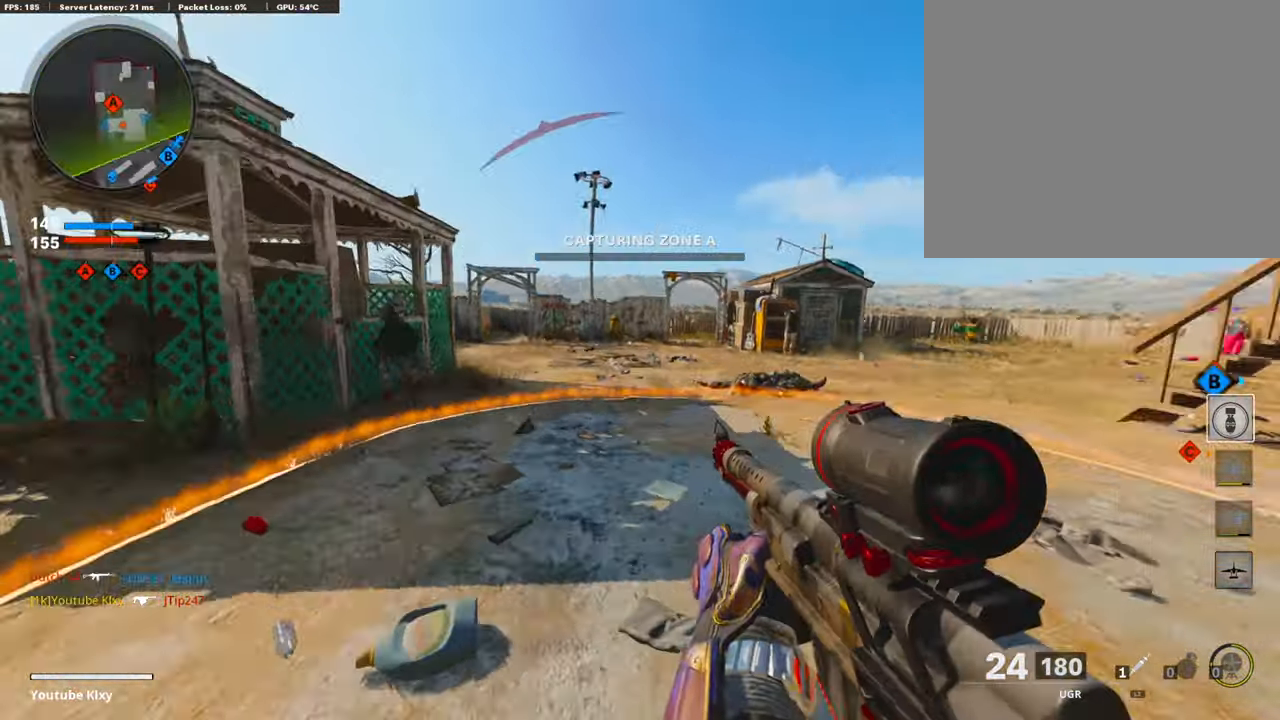
{"buttons": ["L1"], "left_stick": "right", "right_stick": "up", "events": [[51, "left_stick", "left"], [152, "left_stick", "down-left"], [252, "left_stick", "center"], [286, "right_stick", "center"], [320, "left_stick", "up"], [420, "L1", "down"], [437, "left_stick", "right"], [471, "right_stick", "up"]]}
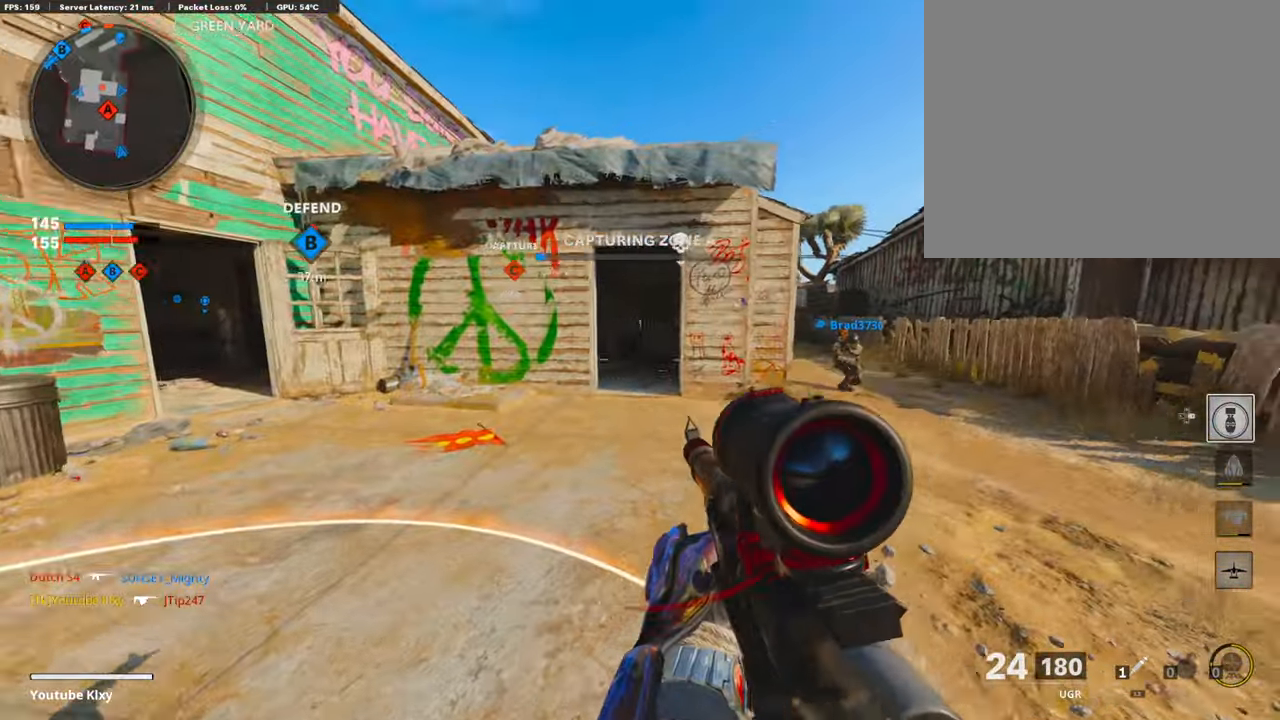
{"buttons": ["L1"], "left_stick": "right", "right_stick": "left", "events": [[84, "right_stick", "up-left"], [370, "right_stick", "left"]]}
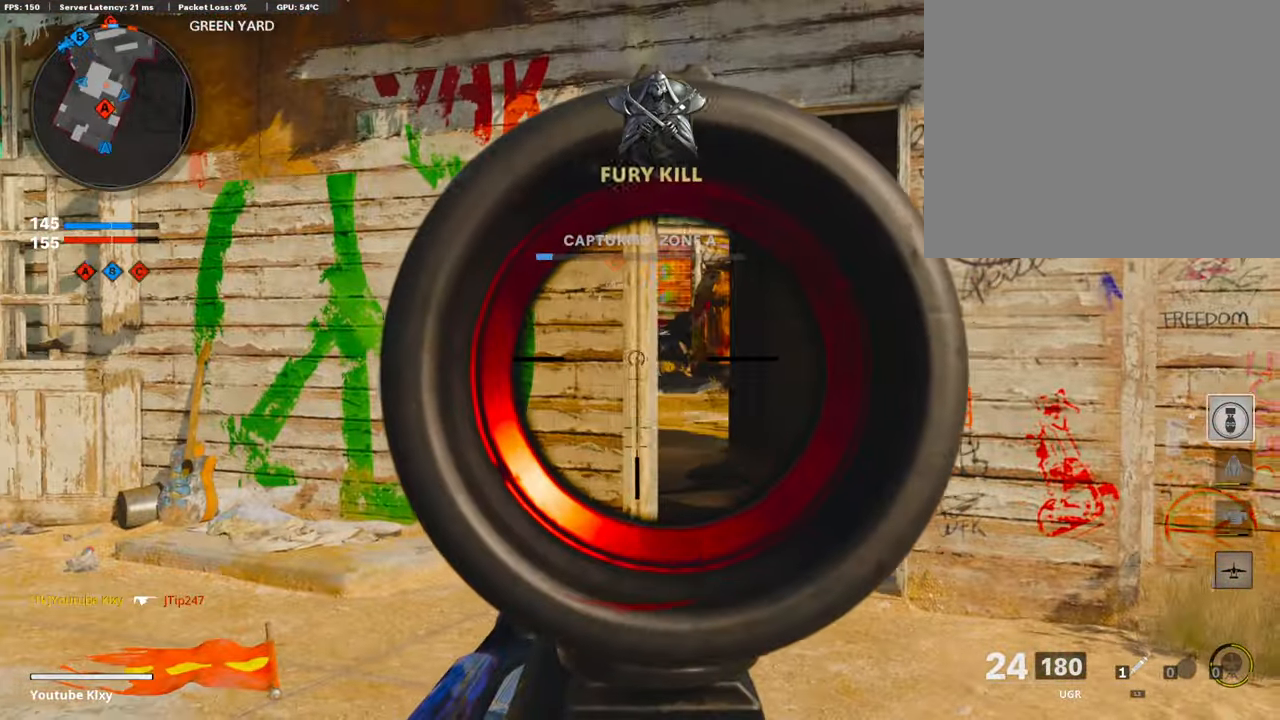
{"buttons": ["L1"], "left_stick": "right", "right_stick": "left", "events": [[101, "right_stick", "down-left"], [252, "right_stick", "left"]]}
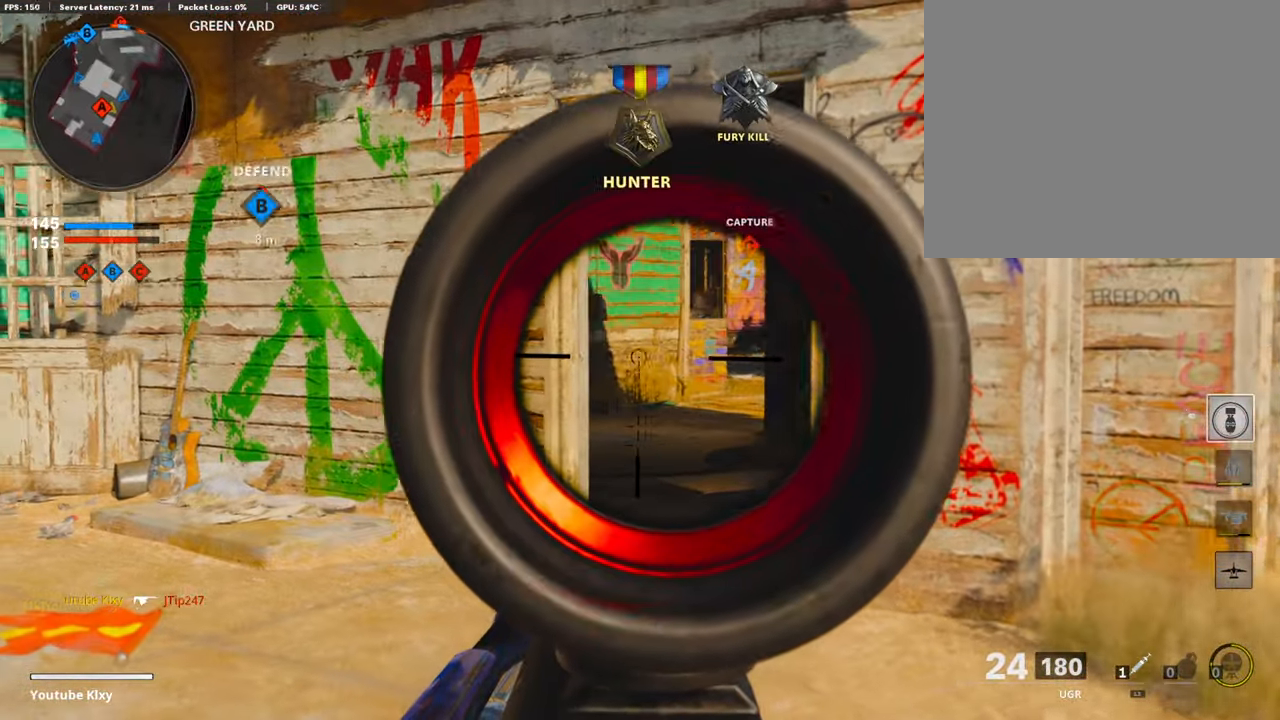
{"buttons": ["L3"], "left_stick": "up", "right_stick": "down-right", "events": [[17, "left_stick", "up-right"], [168, "L1", "up"], [185, "left_stick", "up"], [218, "L3", "down"], [218, "right_stick", "center"], [487, "right_stick", "down-right"]]}
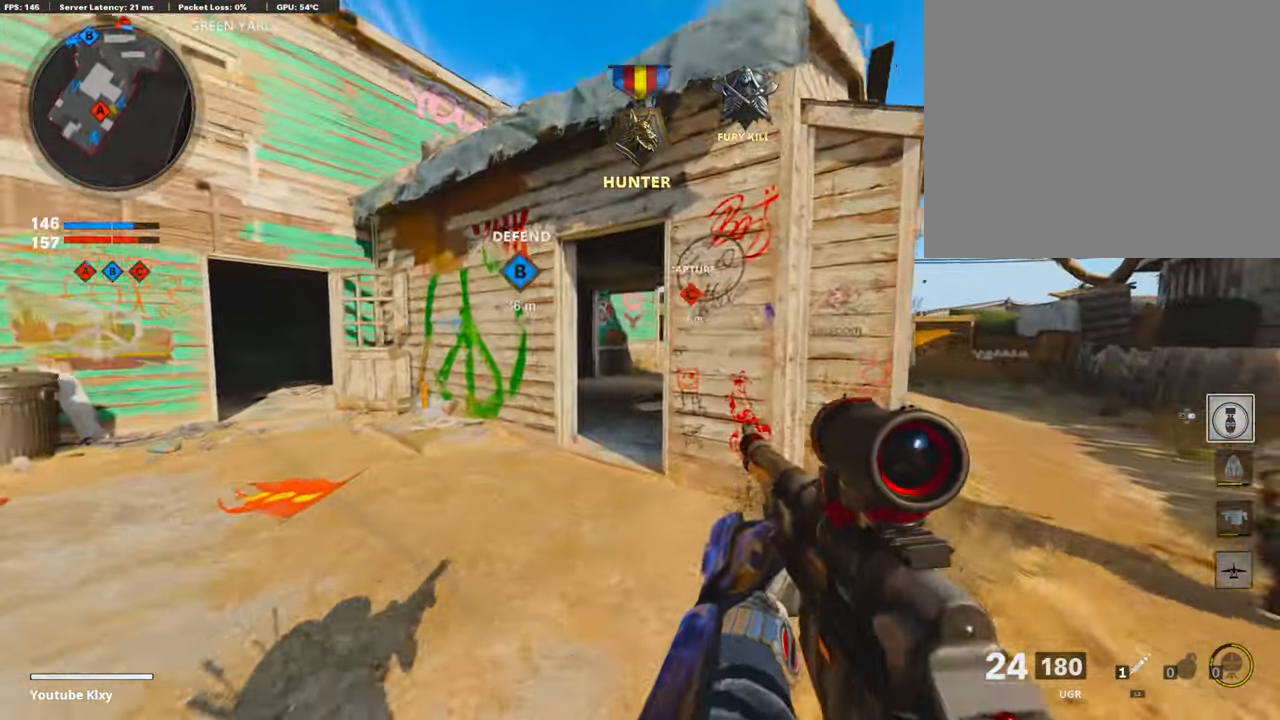
{"buttons": [], "left_stick": "up-right", "right_stick": "left", "events": [[218, "right_stick", "center"], [268, "L3", "up"], [420, "right_stick", "left"], [453, "left_stick", "up-right"]]}
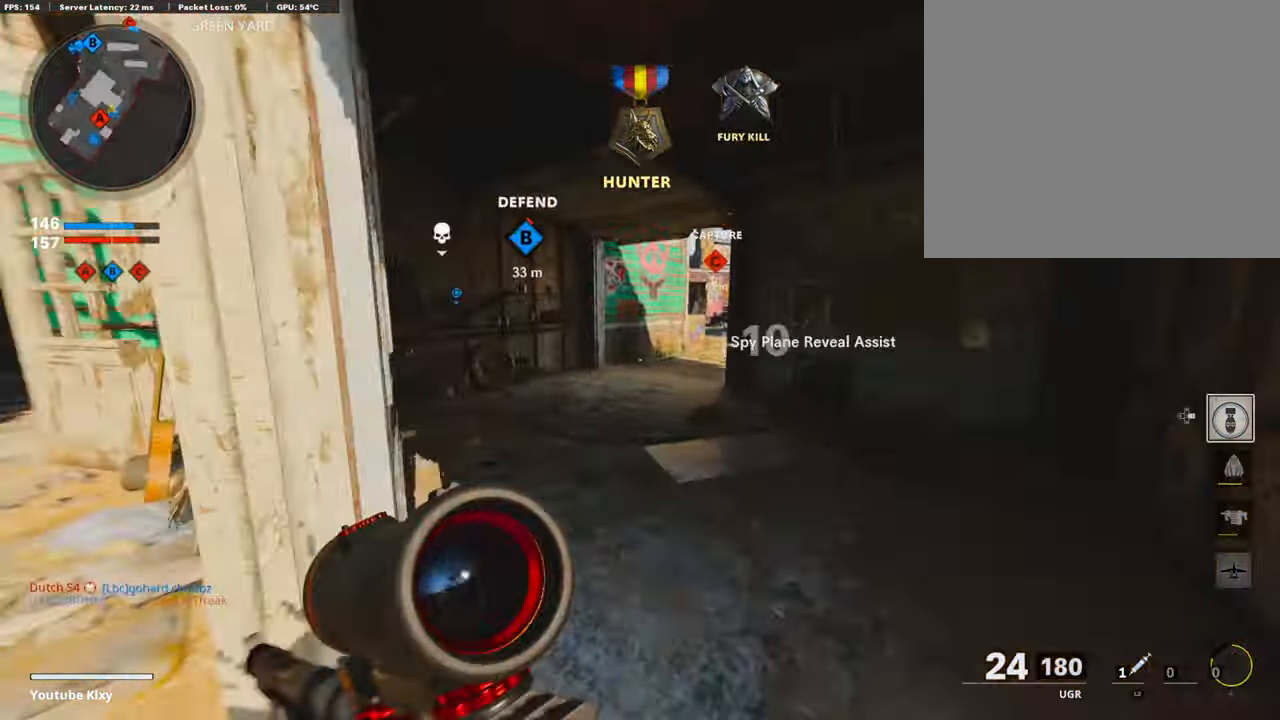
{"buttons": ["L1", "R1"], "left_stick": "left", "right_stick": "left", "events": [[84, "R3", "down"], [184, "right_stick", "center"], [235, "R3", "up"], [251, "right_stick", "left"], [335, "L1", "down"], [403, "left_stick", "left"], [470, "R1", "down"]]}
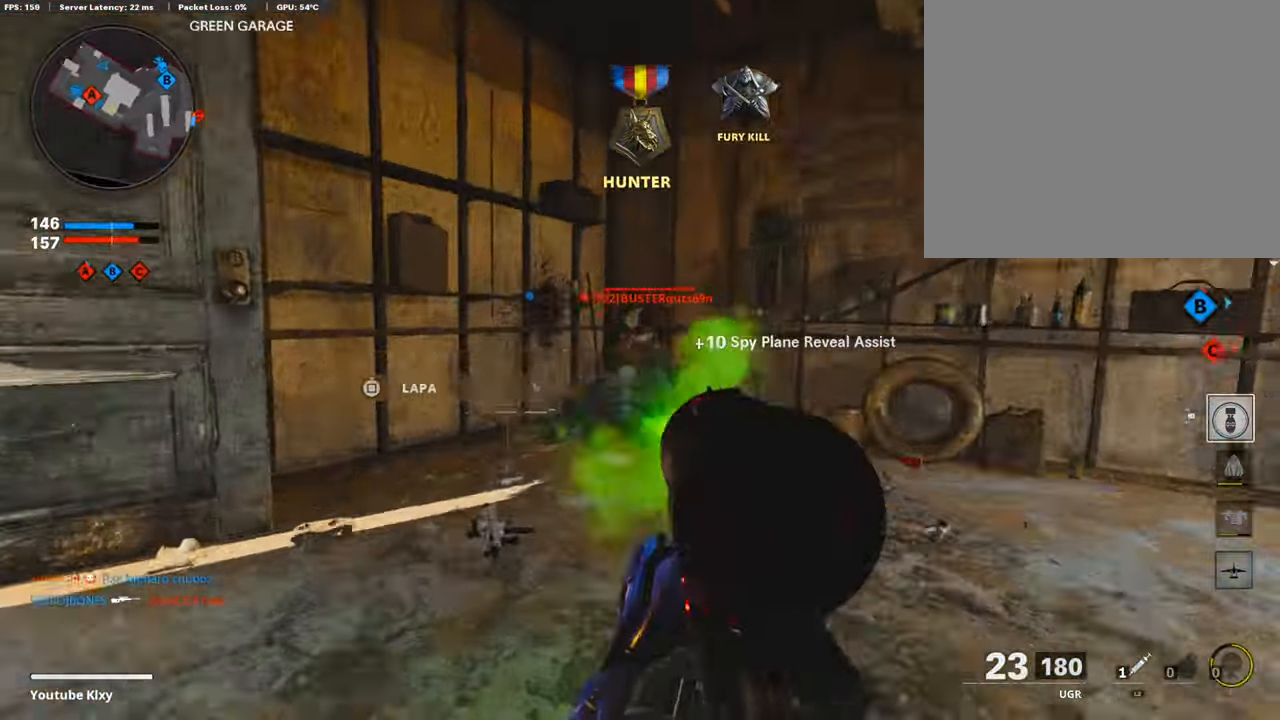
{"buttons": [], "left_stick": "left", "right_stick": "left", "events": [[68, "right_stick", "center"], [135, "right_stick", "down-right"], [235, "right_stick", "center"], [370, "L1", "up"], [387, "SQUARE", "down"], [454, "R1", "up"], [454, "SQUARE", "up"], [454, "right_stick", "left"]]}